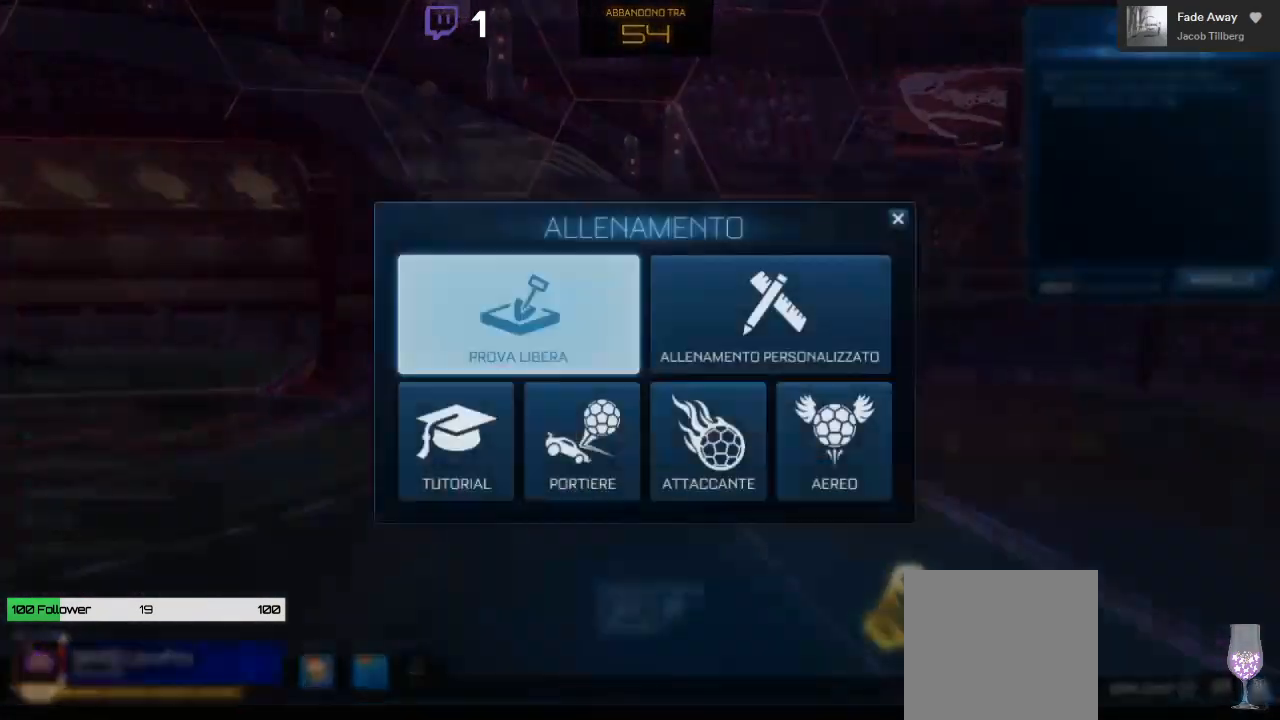
Gameplay with a controller (Xbox layout); each line is a JSON object with the inputs held at the frame after it. "events" lists button and stick changes between this image and that frame as [ms after this image, input, new state], when the widget could be followed in between.
{"buttons": [], "left_stick": "center", "right_stick": "center", "events": [[33, "A", "down"], [117, "A", "up"], [367, "A", "down"], [483, "A", "up"]]}
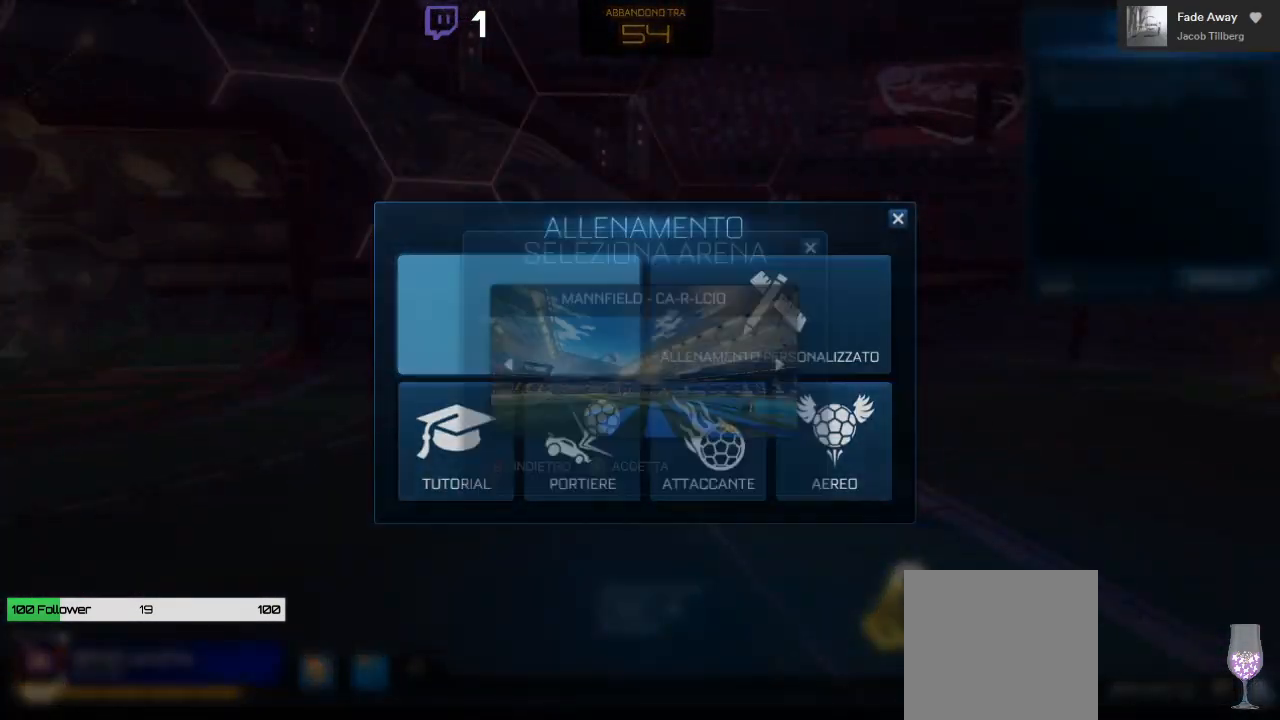
{"buttons": [], "left_stick": "center", "right_stick": "center", "events": [[167, "A", "down"], [317, "A", "up"]]}
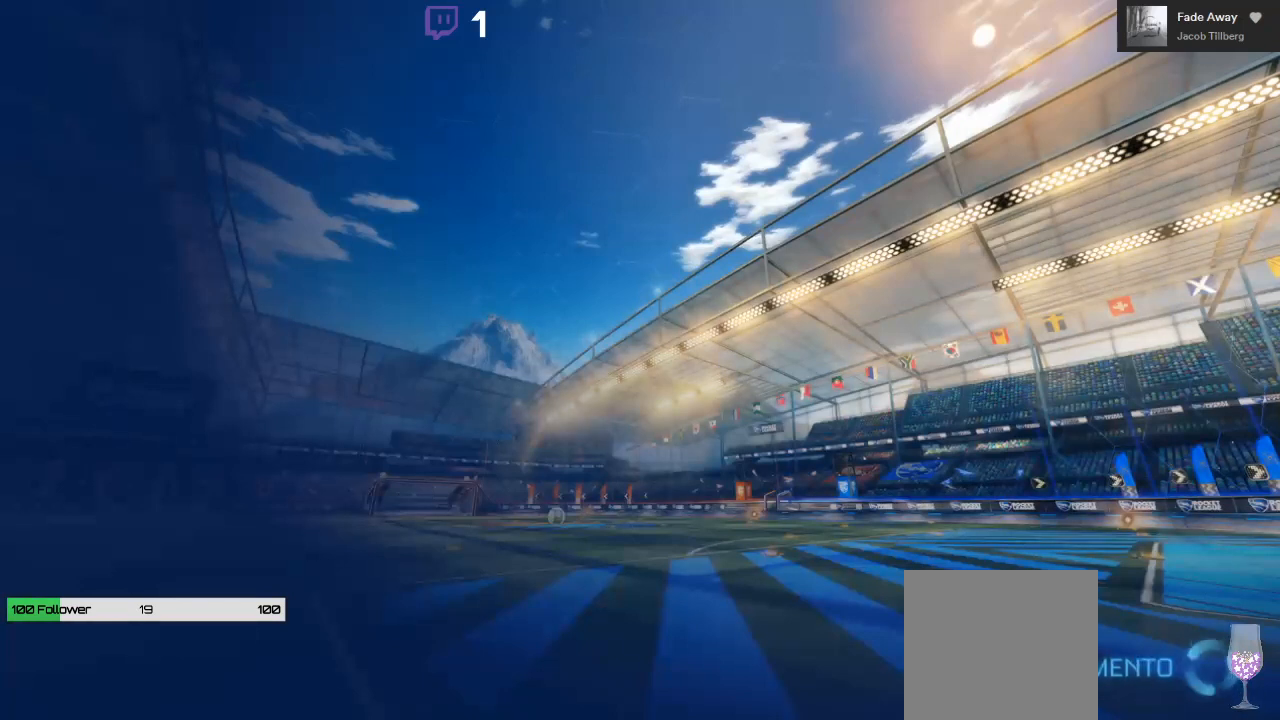
{"buttons": [], "left_stick": "center", "right_stick": "center", "events": []}
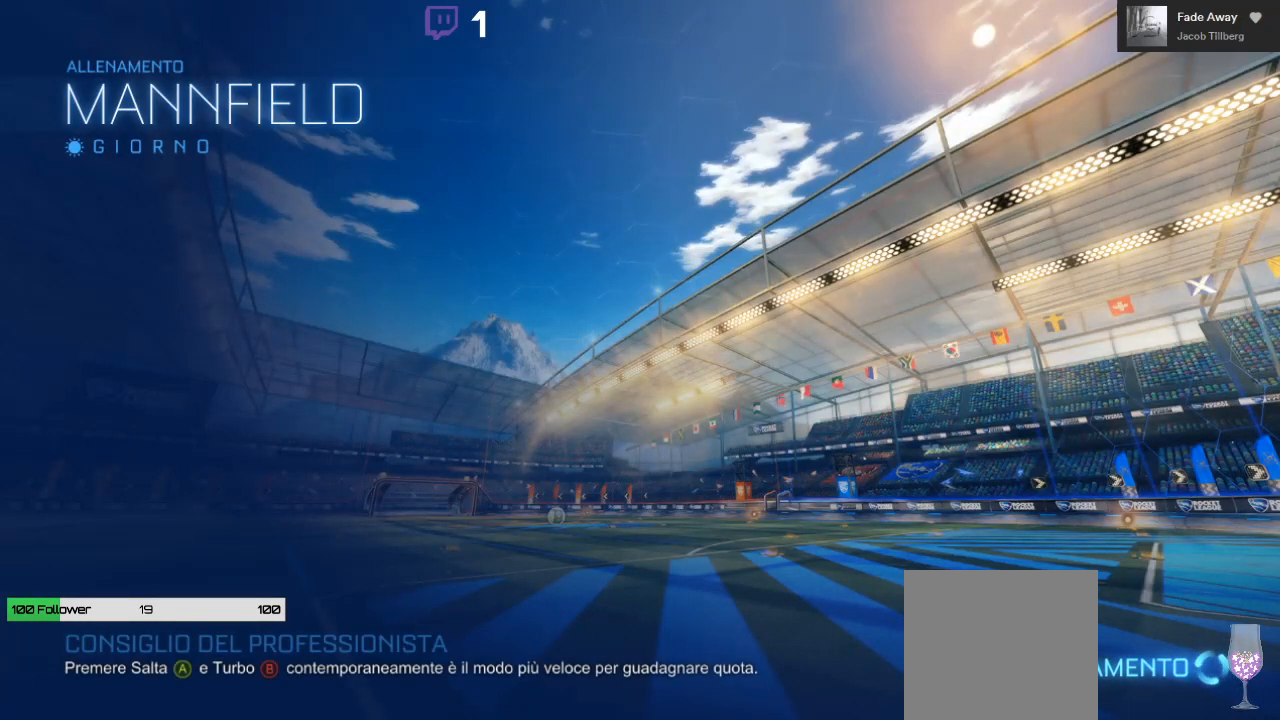
{"buttons": ["R2"], "left_stick": "center", "right_stick": "center", "events": [[267, "R2", "down"]]}
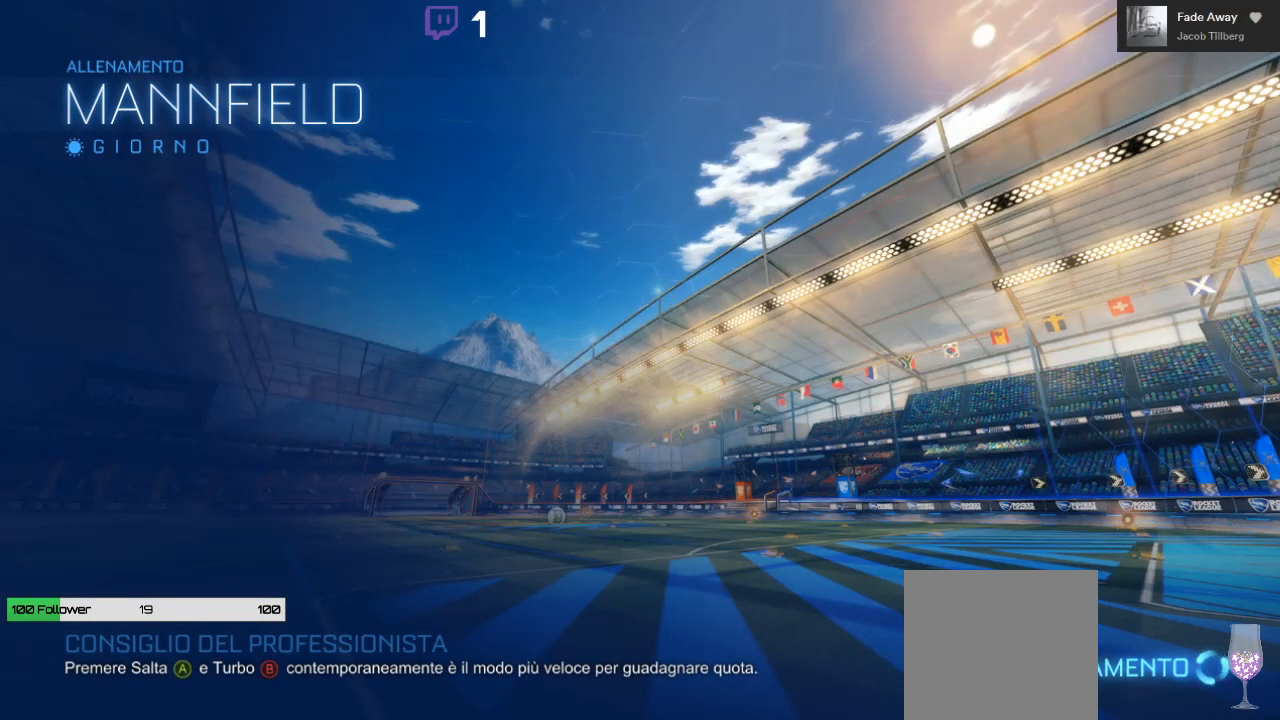
{"buttons": ["R2"], "left_stick": "center", "right_stick": "center", "events": []}
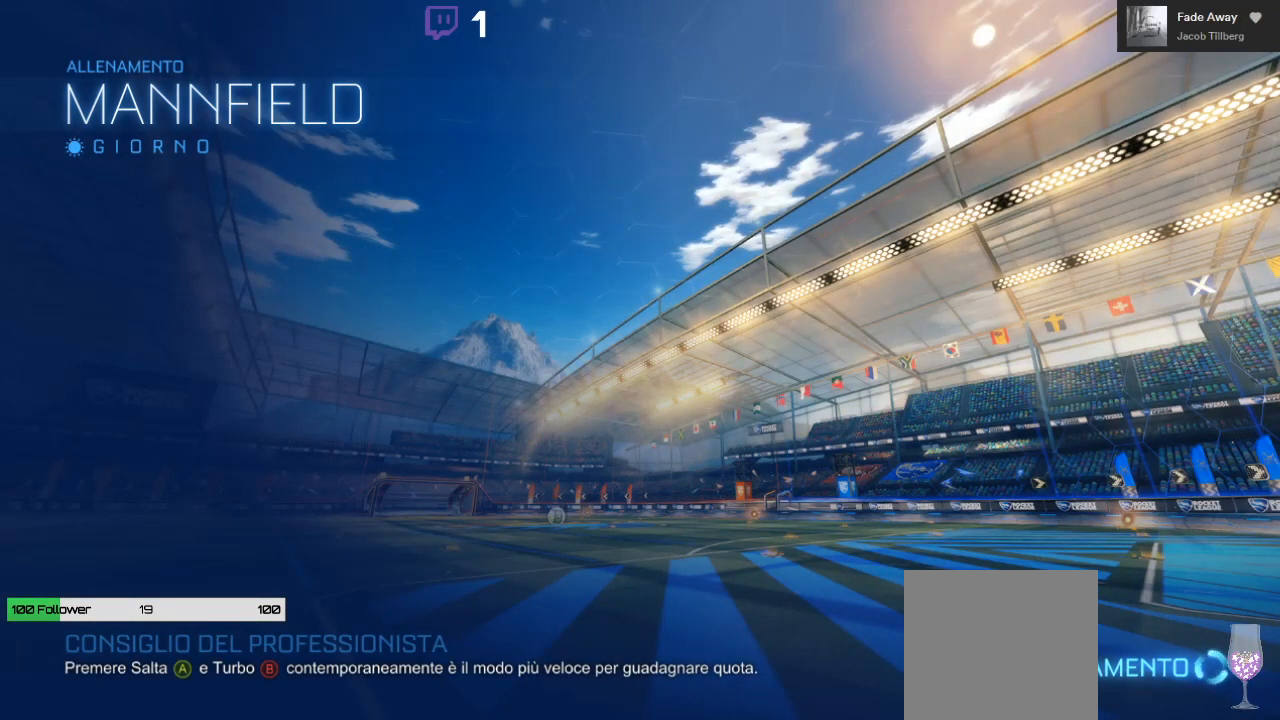
{"buttons": [], "left_stick": "center", "right_stick": "center", "events": [[100, "R2", "up"]]}
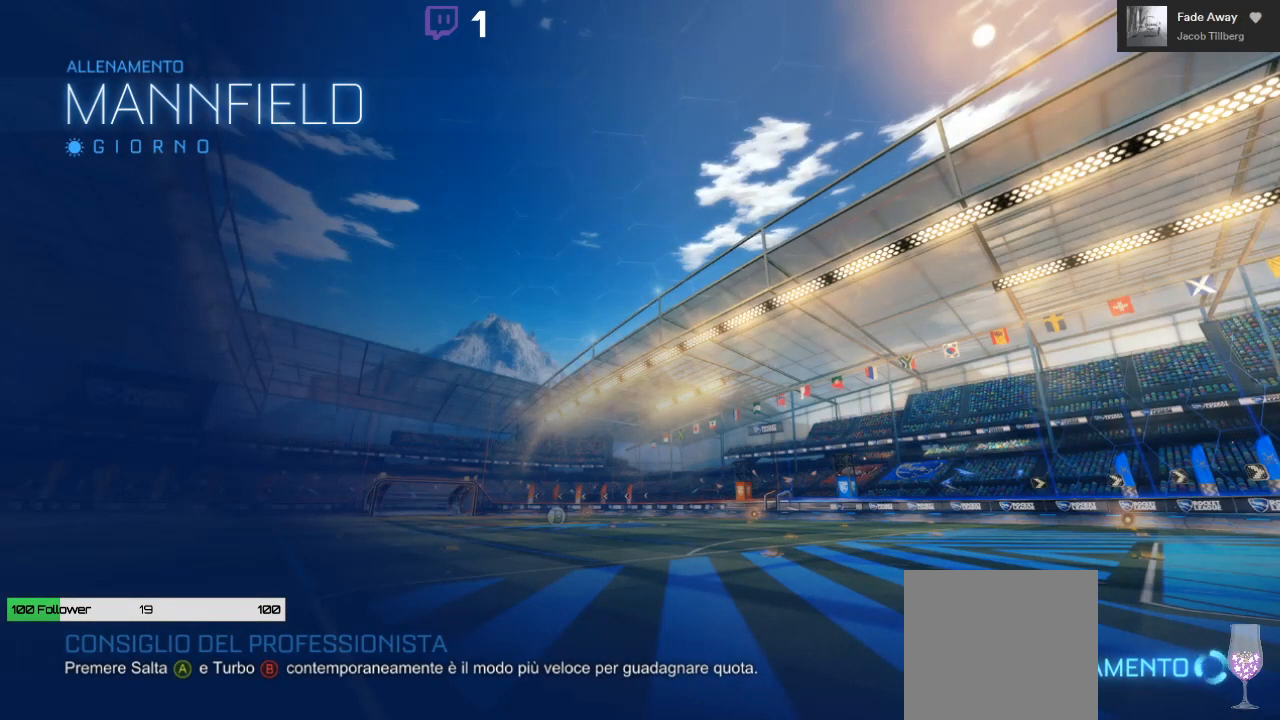
{"buttons": [], "left_stick": "center", "right_stick": "center", "events": []}
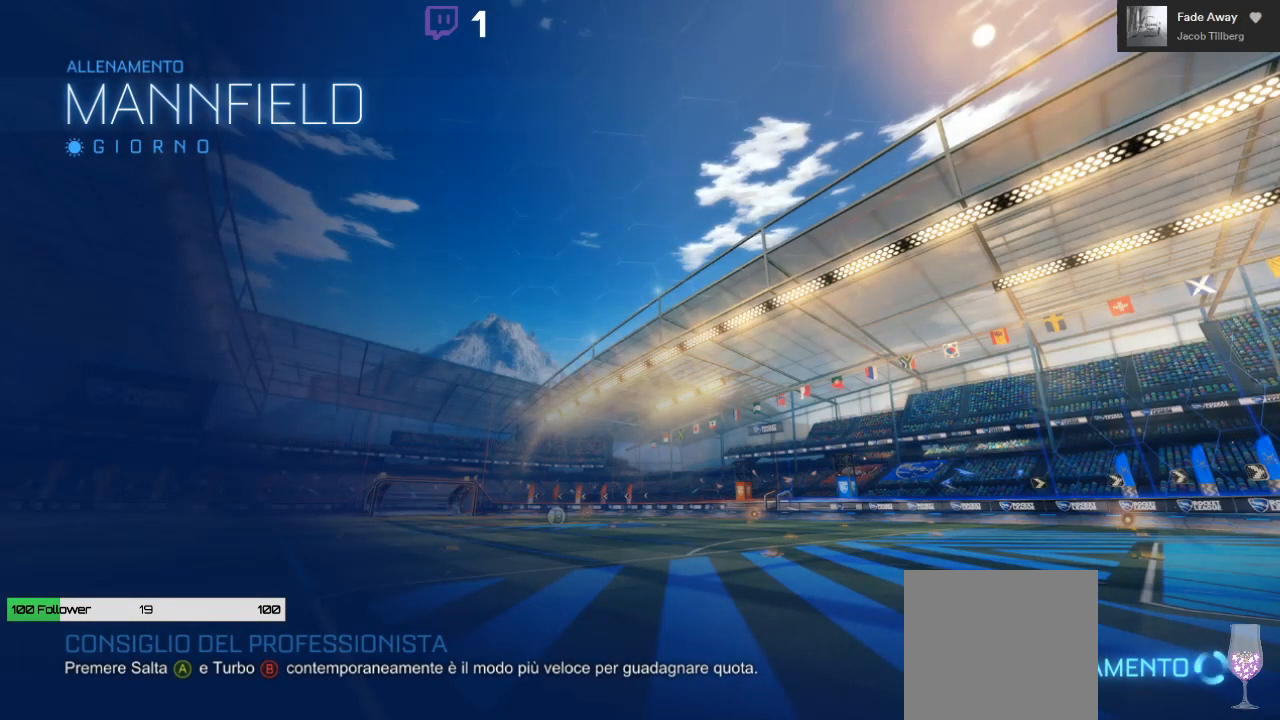
{"buttons": [], "left_stick": "center", "right_stick": "center", "events": []}
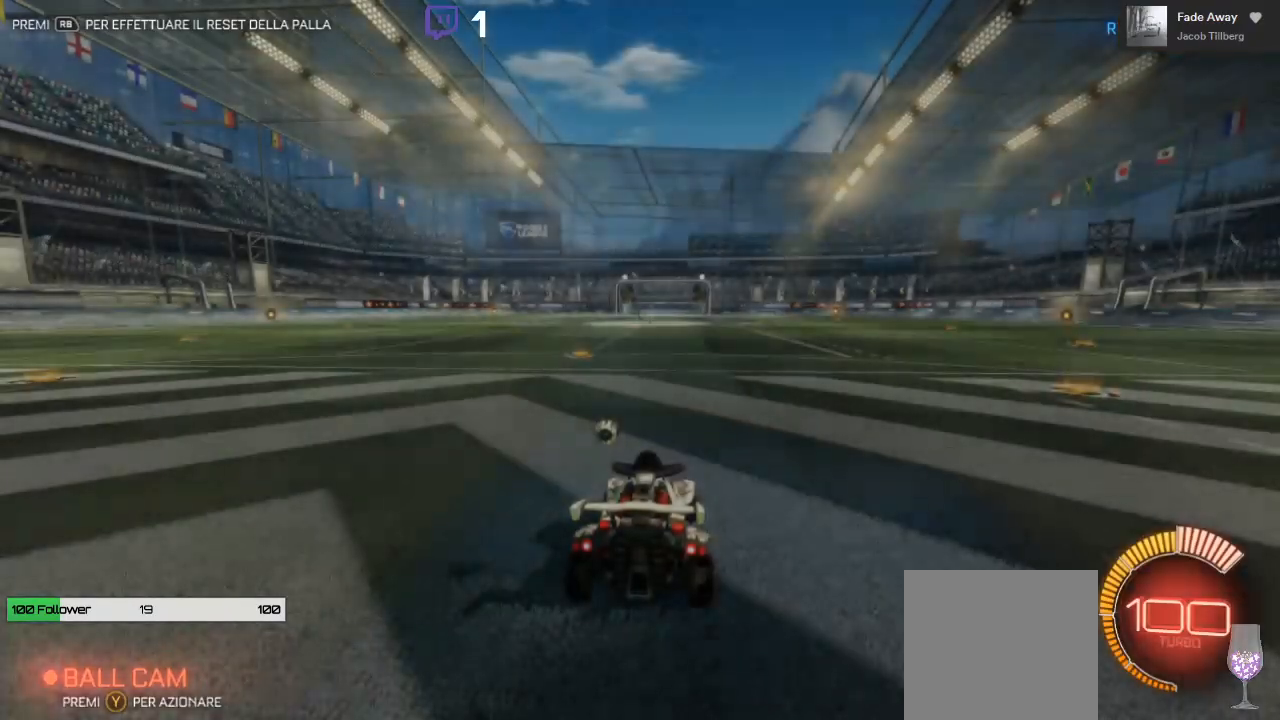
{"buttons": [], "left_stick": "center", "right_stick": "center", "events": []}
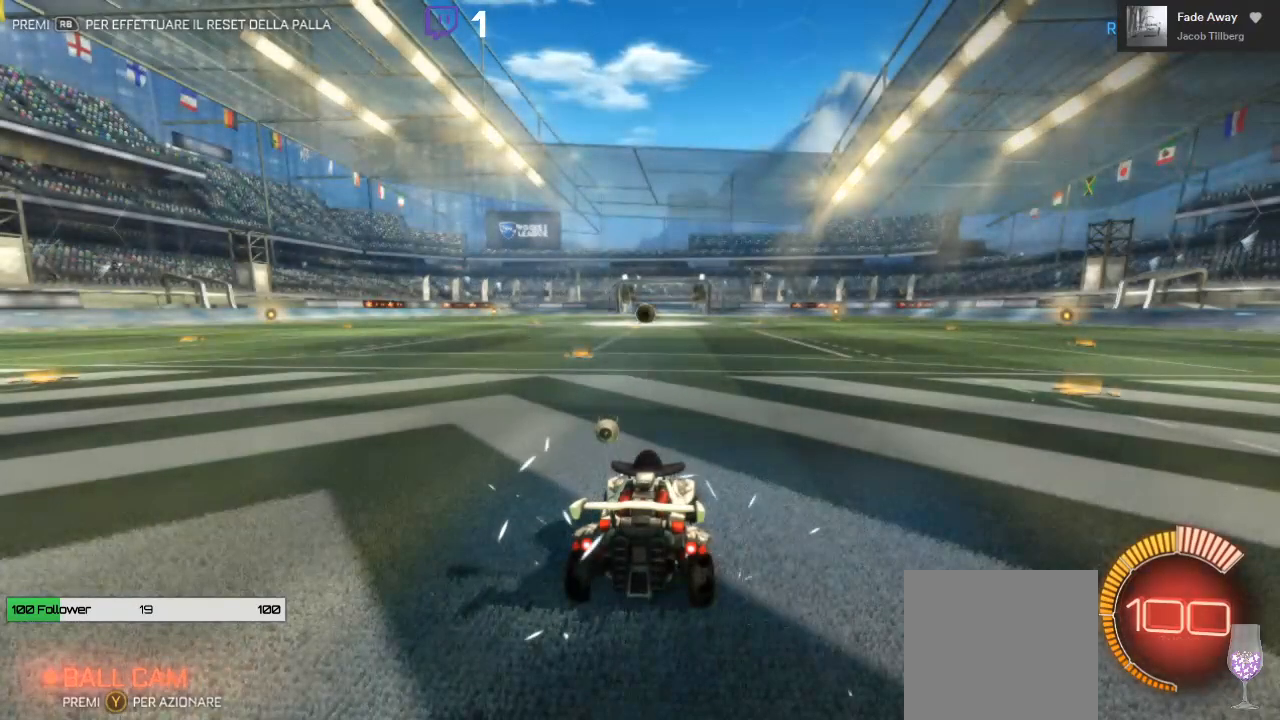
{"buttons": [], "left_stick": "center", "right_stick": "center", "events": []}
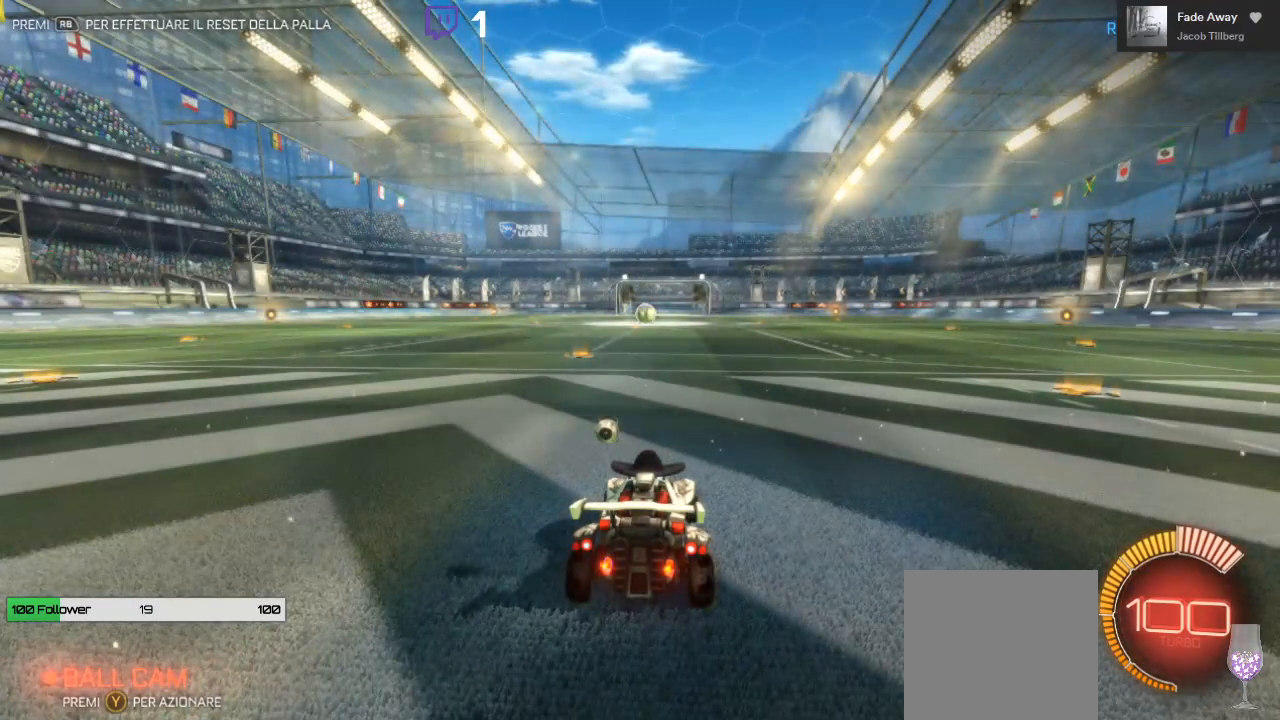
{"buttons": ["R2"], "left_stick": "center", "right_stick": "center", "events": [[67, "R2", "down"]]}
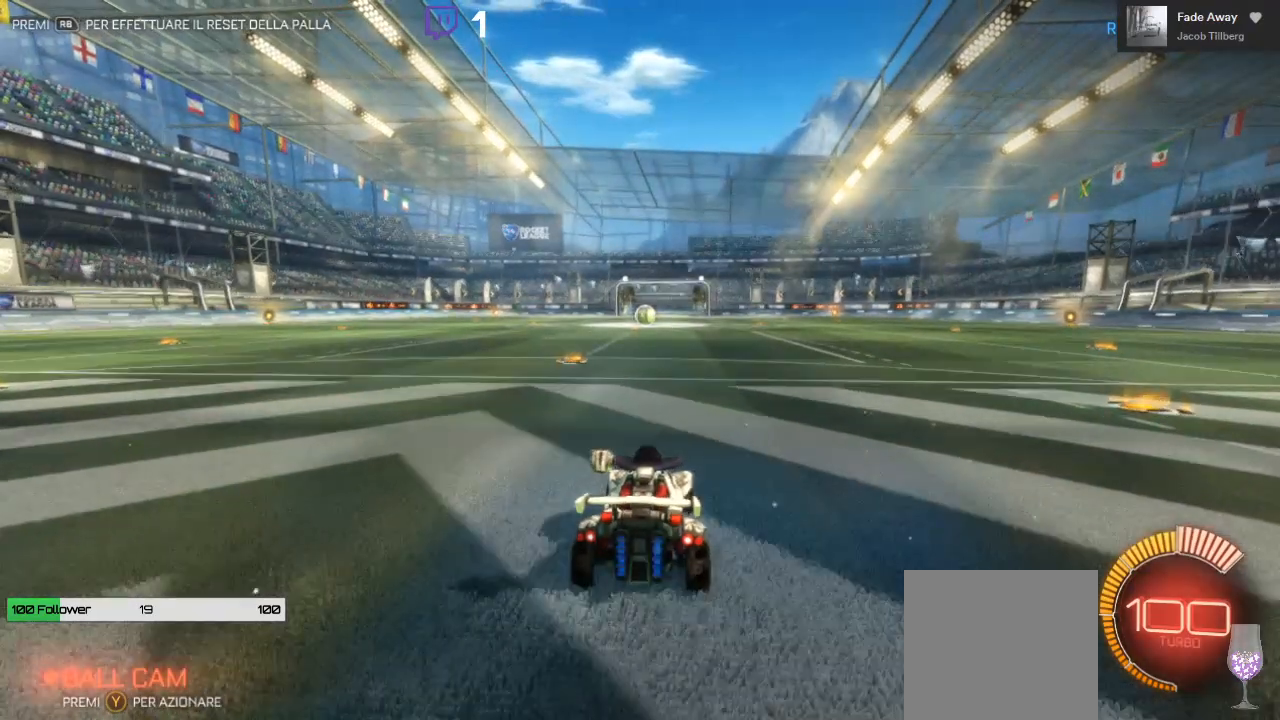
{"buttons": ["A", "B", "R2"], "left_stick": "down-left", "right_stick": "center", "events": [[350, "left_stick", "left"], [417, "A", "down"], [417, "left_stick", "down-left"], [450, "B", "down"]]}
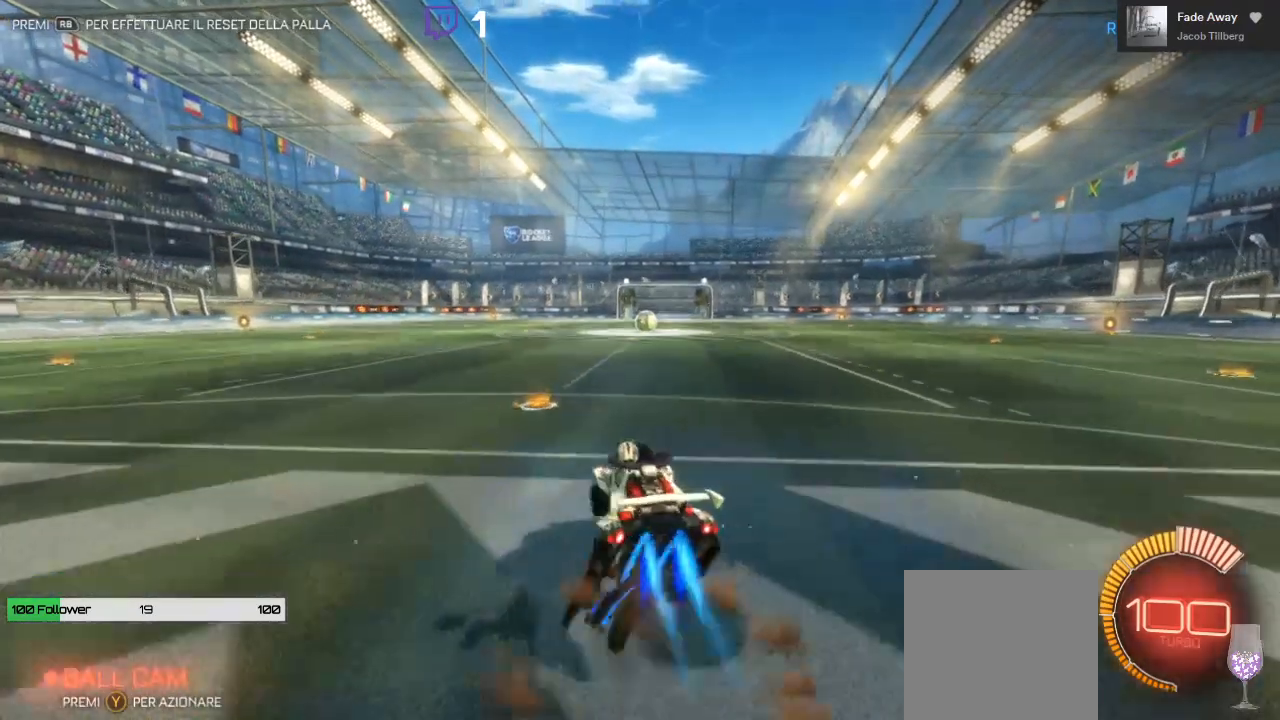
{"buttons": ["R2"], "left_stick": "down-right", "right_stick": "center", "events": [[117, "left_stick", "center"], [300, "left_stick", "down-right"], [383, "B", "up"], [400, "A", "up"]]}
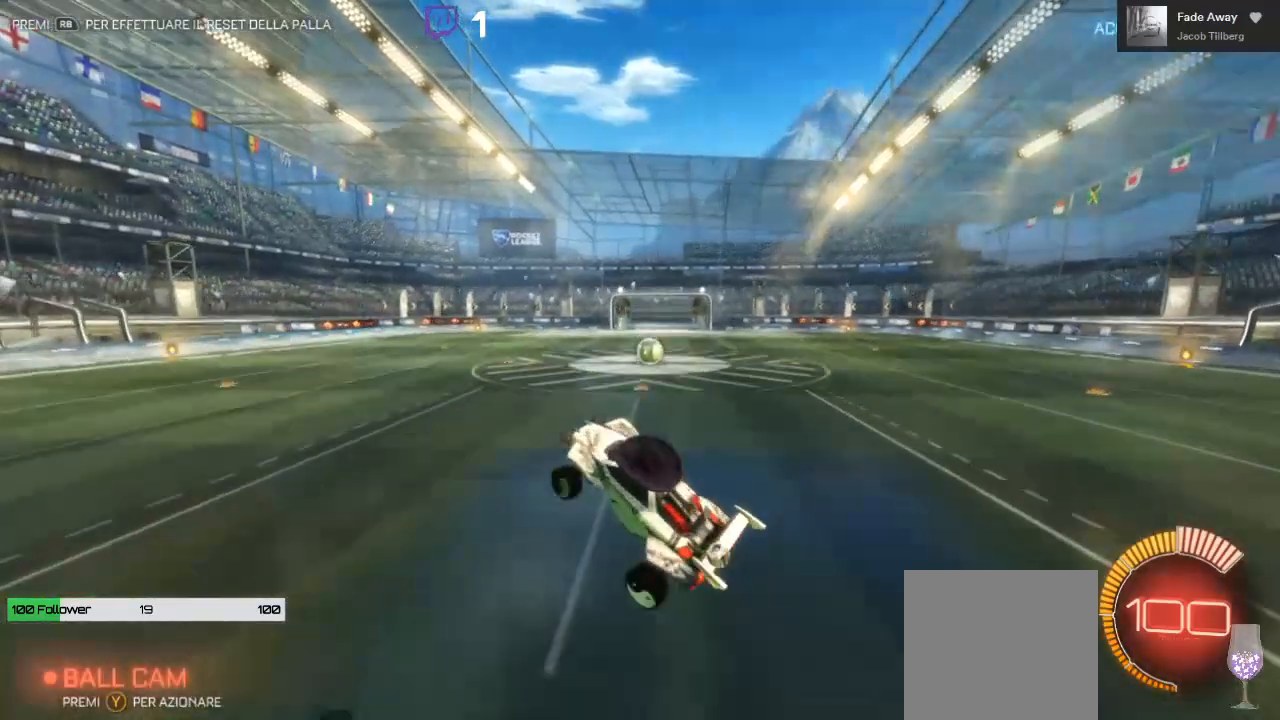
{"buttons": ["B", "R2"], "left_stick": "center", "right_stick": "center", "events": [[333, "B", "down"], [350, "left_stick", "center"]]}
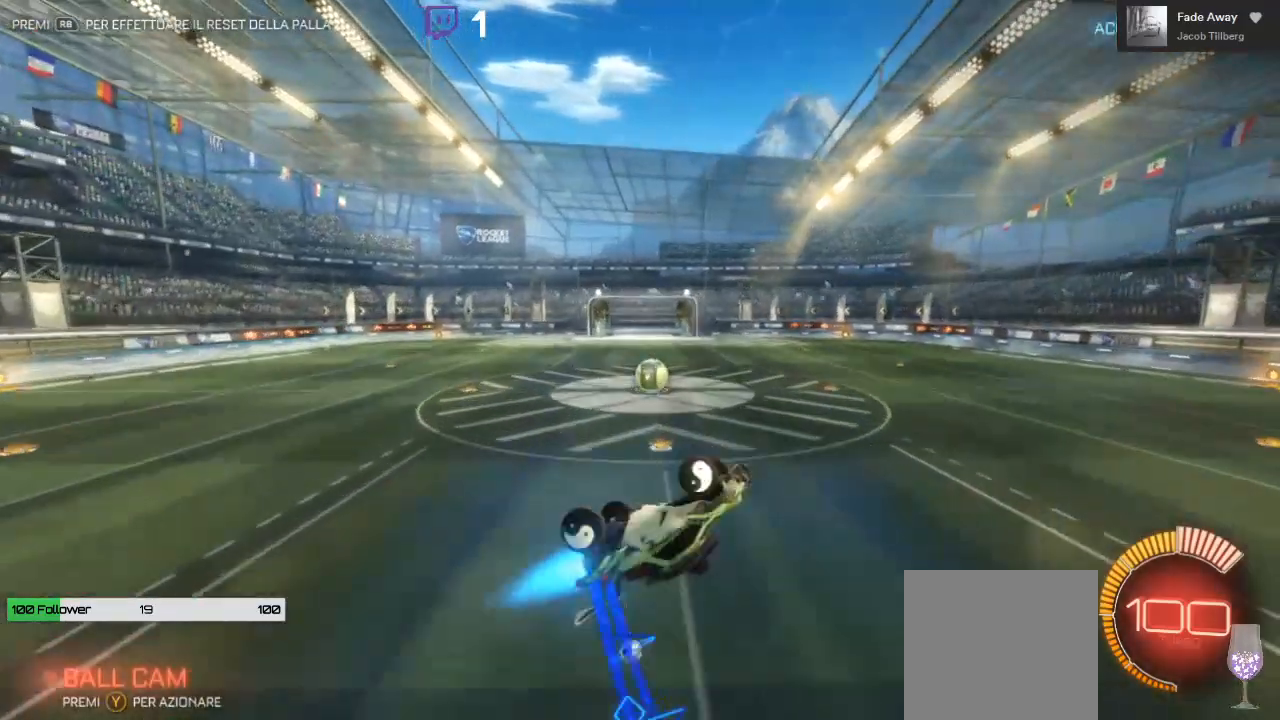
{"buttons": ["R2"], "left_stick": "down-left", "right_stick": "center", "events": [[283, "left_stick", "down"], [400, "left_stick", "down-left"], [467, "B", "up"]]}
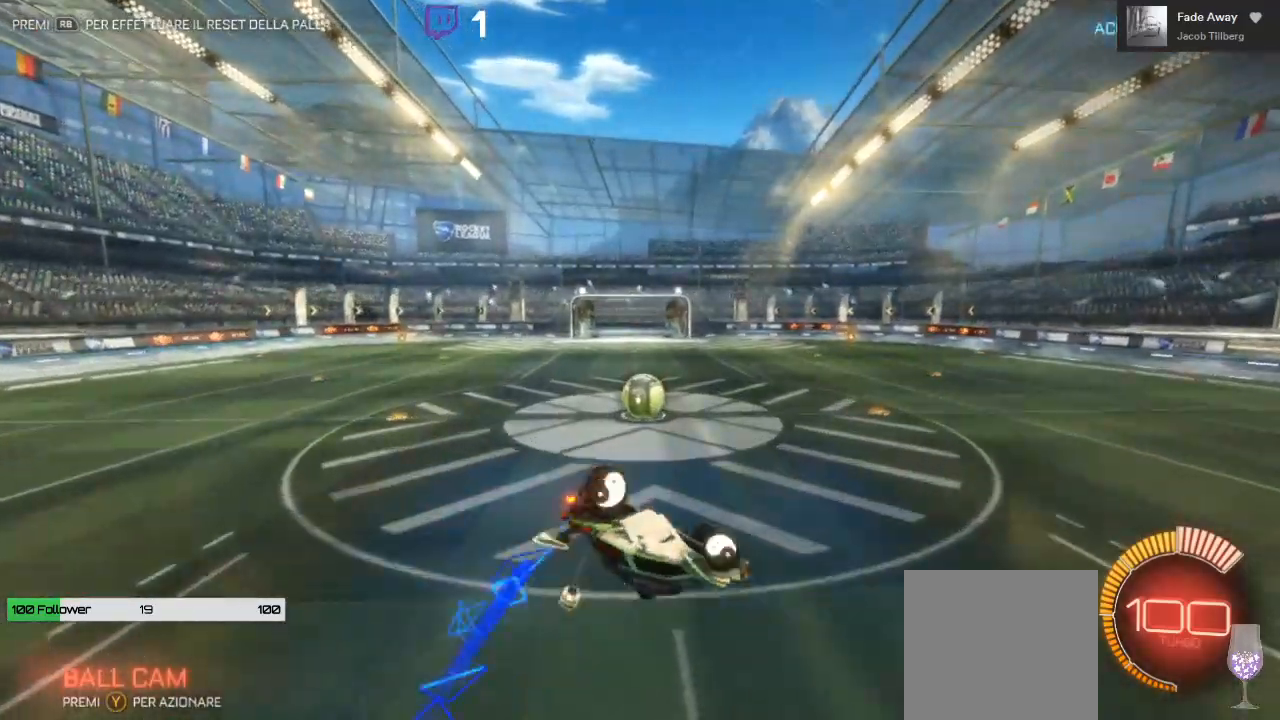
{"buttons": ["R2"], "left_stick": "down", "right_stick": "center", "events": [[100, "L1", "down"], [300, "L1", "up"], [417, "left_stick", "down"]]}
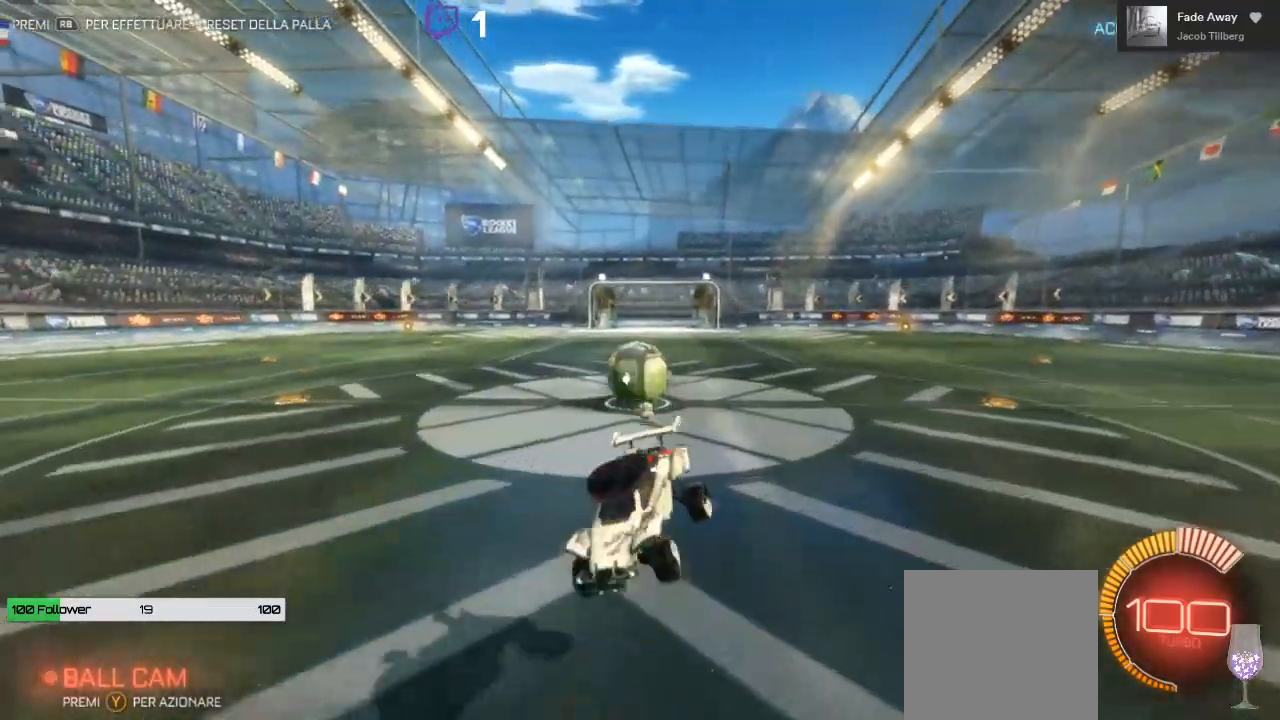
{"buttons": ["L2"], "left_stick": "right", "right_stick": "center", "events": [[33, "left_stick", "center"], [233, "R2", "up"], [250, "L2", "down"], [350, "left_stick", "right"]]}
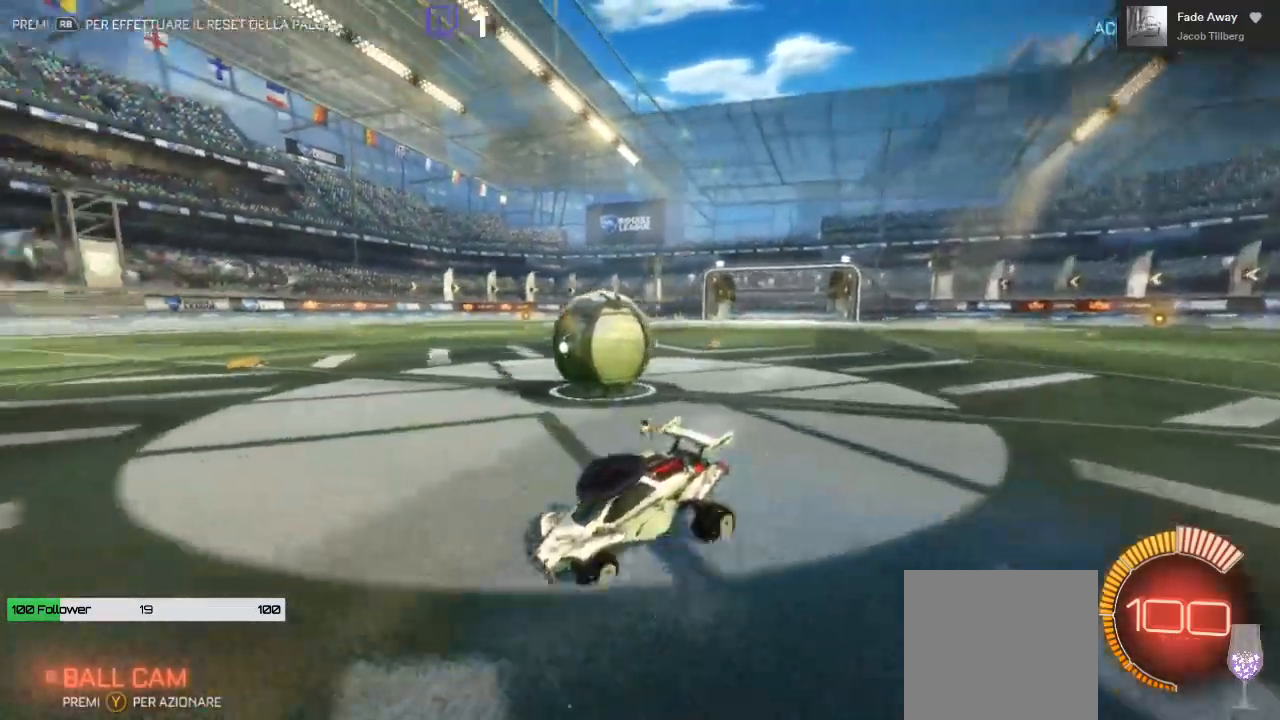
{"buttons": ["R2"], "left_stick": "right", "right_stick": "center", "events": [[67, "L2", "up"], [117, "R2", "down"]]}
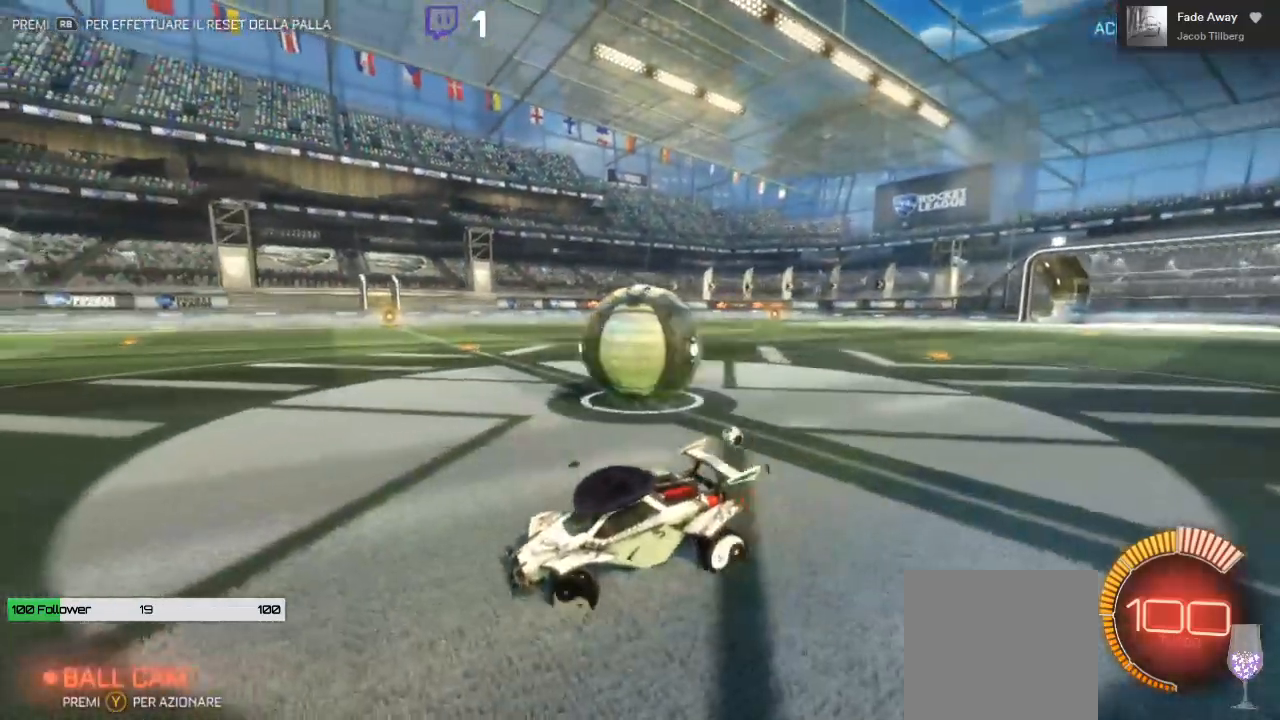
{"buttons": ["L1"], "left_stick": "right", "right_stick": "center", "events": [[267, "R2", "up"], [283, "L1", "down"]]}
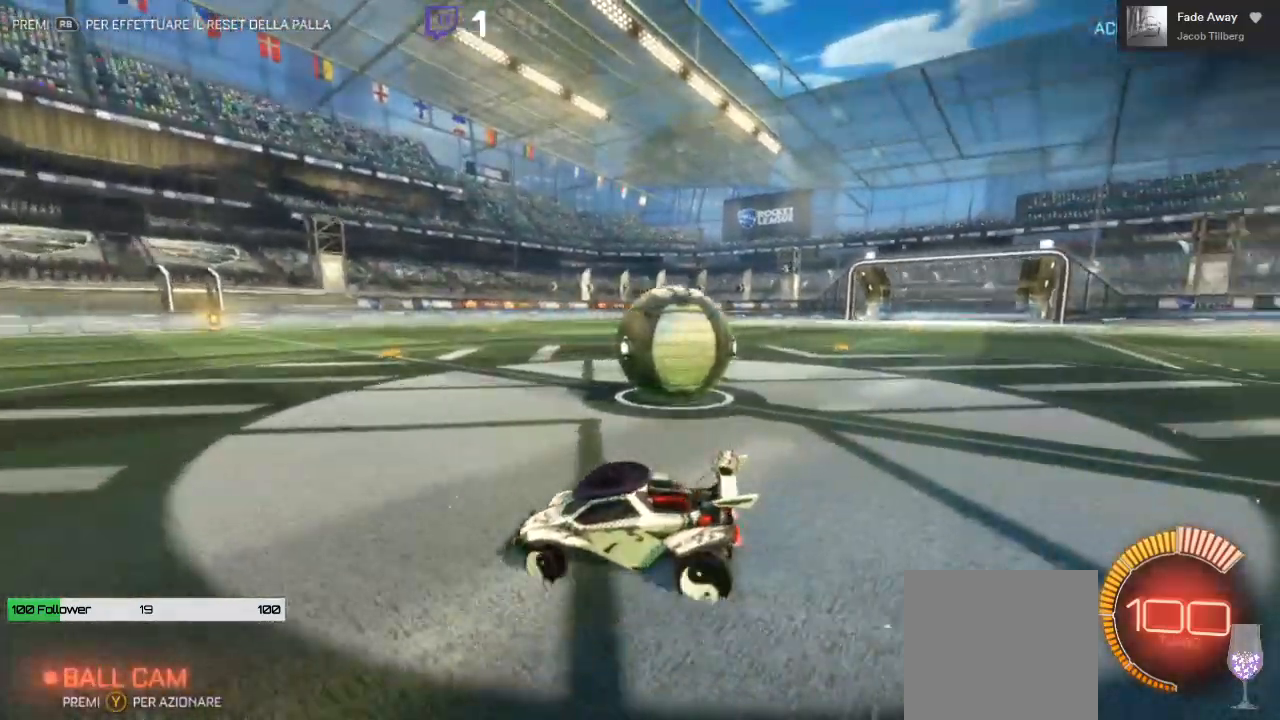
{"buttons": ["R2"], "left_stick": "right", "right_stick": "center", "events": [[133, "L1", "up"], [367, "R2", "down"]]}
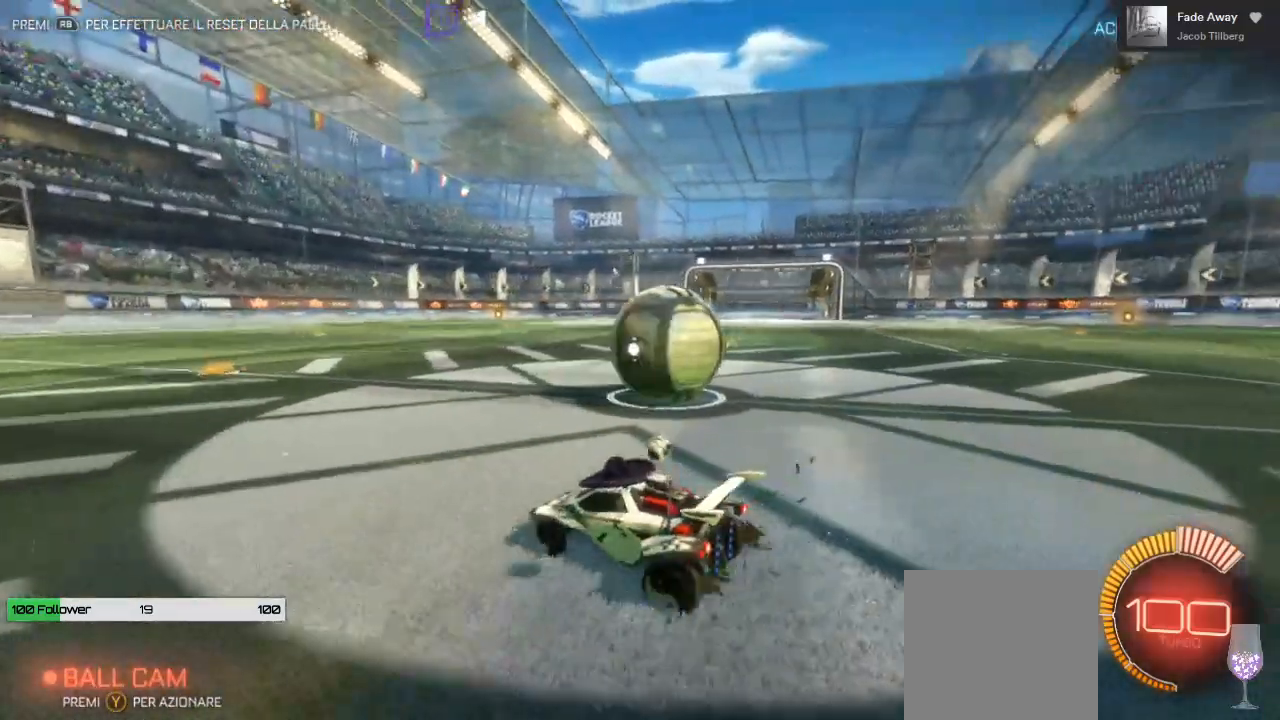
{"buttons": ["B", "R2"], "left_stick": "right", "right_stick": "center", "events": [[500, "B", "down"]]}
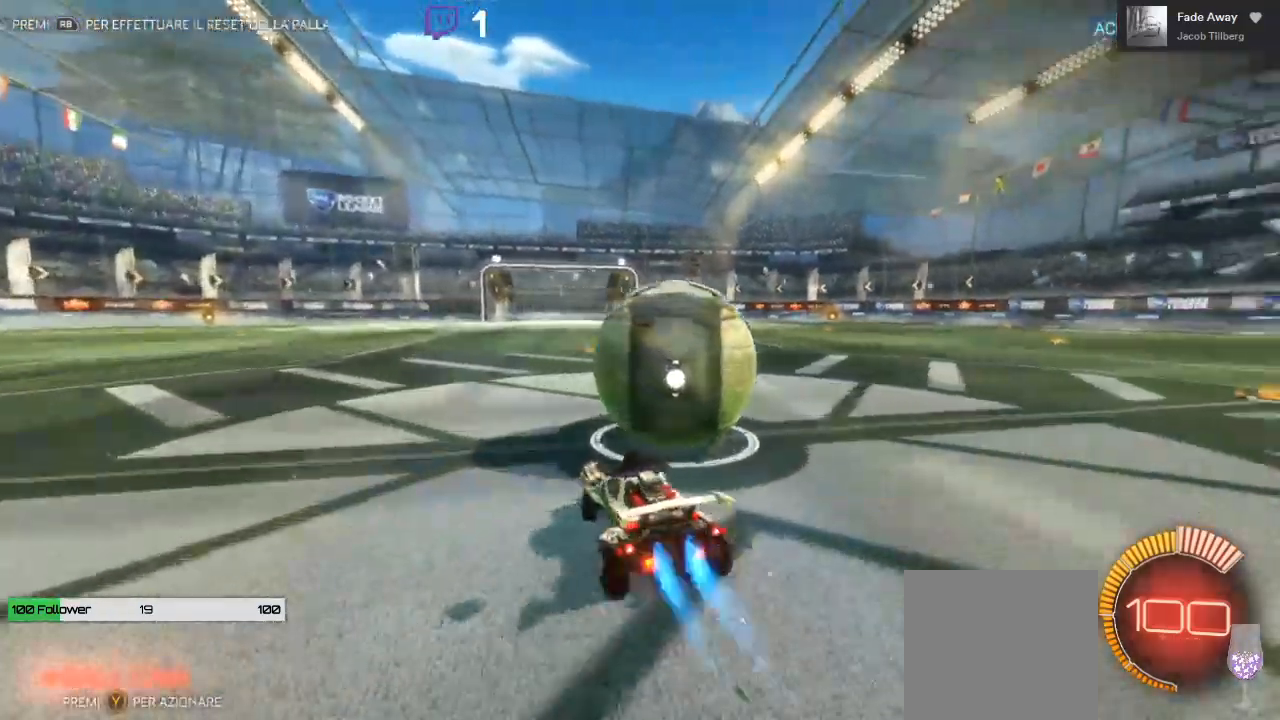
{"buttons": ["B", "R2"], "left_stick": "center", "right_stick": "center", "events": [[200, "left_stick", "center"]]}
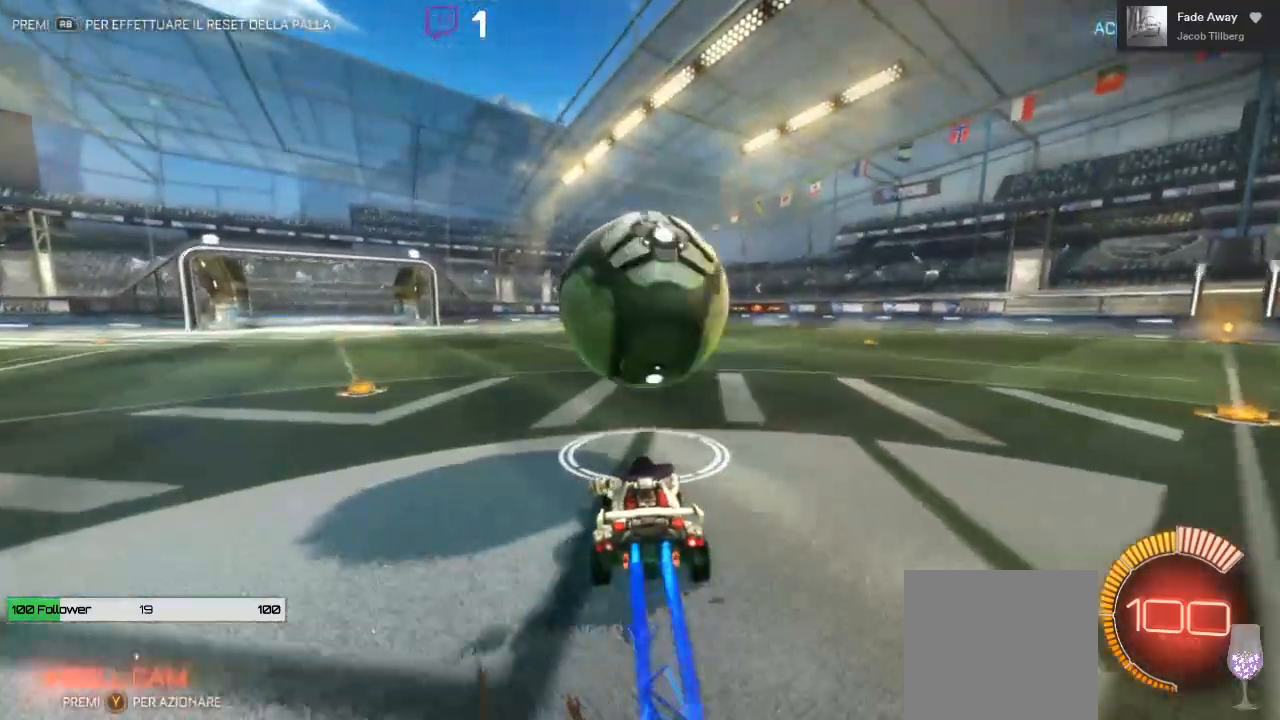
{"buttons": [], "left_stick": "left", "right_stick": "center", "events": [[100, "left_stick", "right"], [200, "B", "up"], [200, "left_stick", "center"], [283, "R2", "up"], [283, "left_stick", "left"]]}
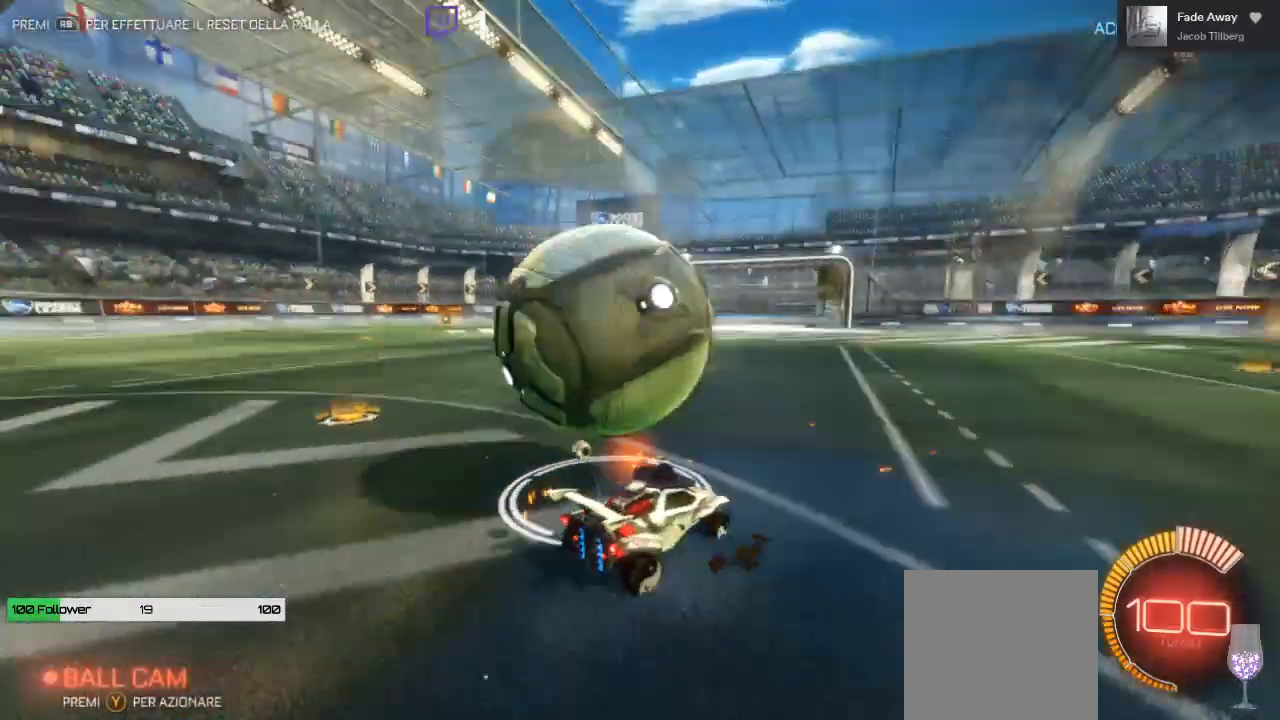
{"buttons": ["R2"], "left_stick": "right", "right_stick": "center", "events": [[250, "R2", "down"], [333, "left_stick", "center"], [433, "left_stick", "right"]]}
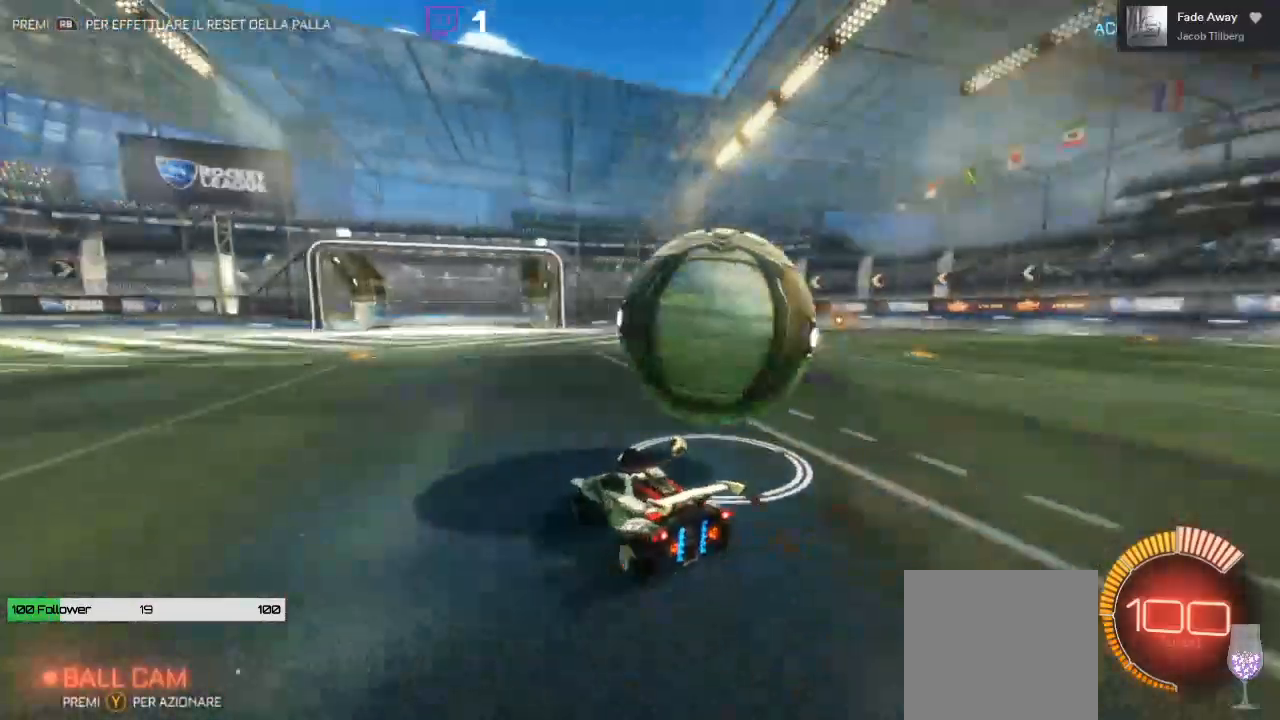
{"buttons": ["R2"], "left_stick": "right", "right_stick": "center", "events": []}
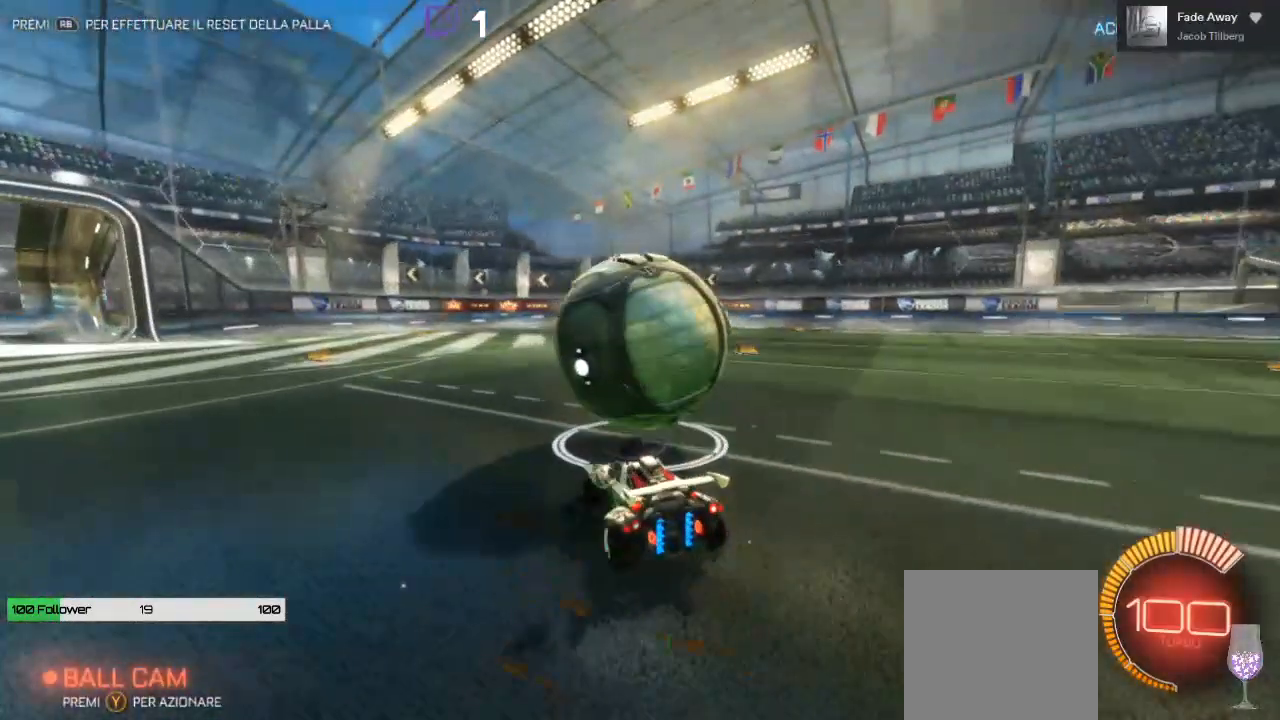
{"buttons": [], "left_stick": "center", "right_stick": "center", "events": [[50, "B", "down"], [117, "left_stick", "center"], [400, "B", "up"], [467, "R2", "up"]]}
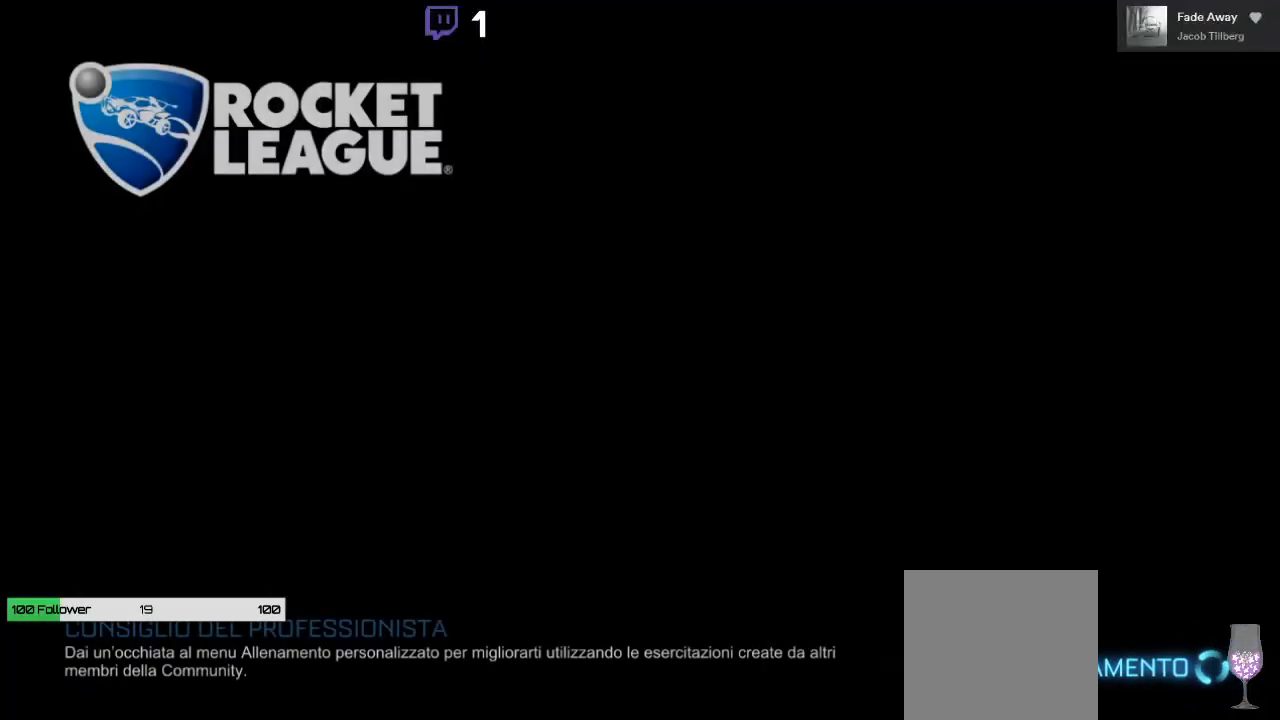
{"buttons": [], "left_stick": "center", "right_stick": "center", "events": [[33, "left_stick", "right"], [50, "right_stick", "down-left"], [200, "left_stick", "down-left"], [200, "right_stick", "down-right"], [317, "right_stick", "center"], [367, "left_stick", "center"]]}
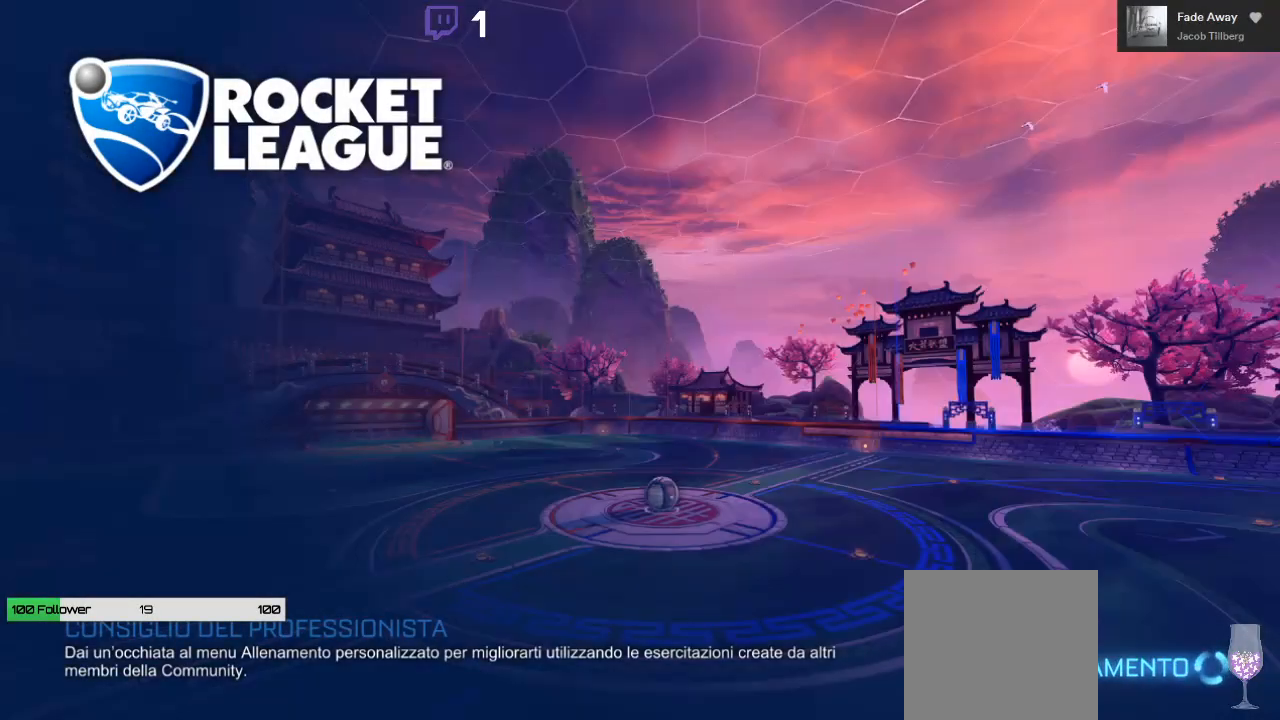
{"buttons": [], "left_stick": "right", "right_stick": "down-right", "events": [[367, "right_stick", "down-left"], [400, "left_stick", "right"], [500, "right_stick", "down-right"]]}
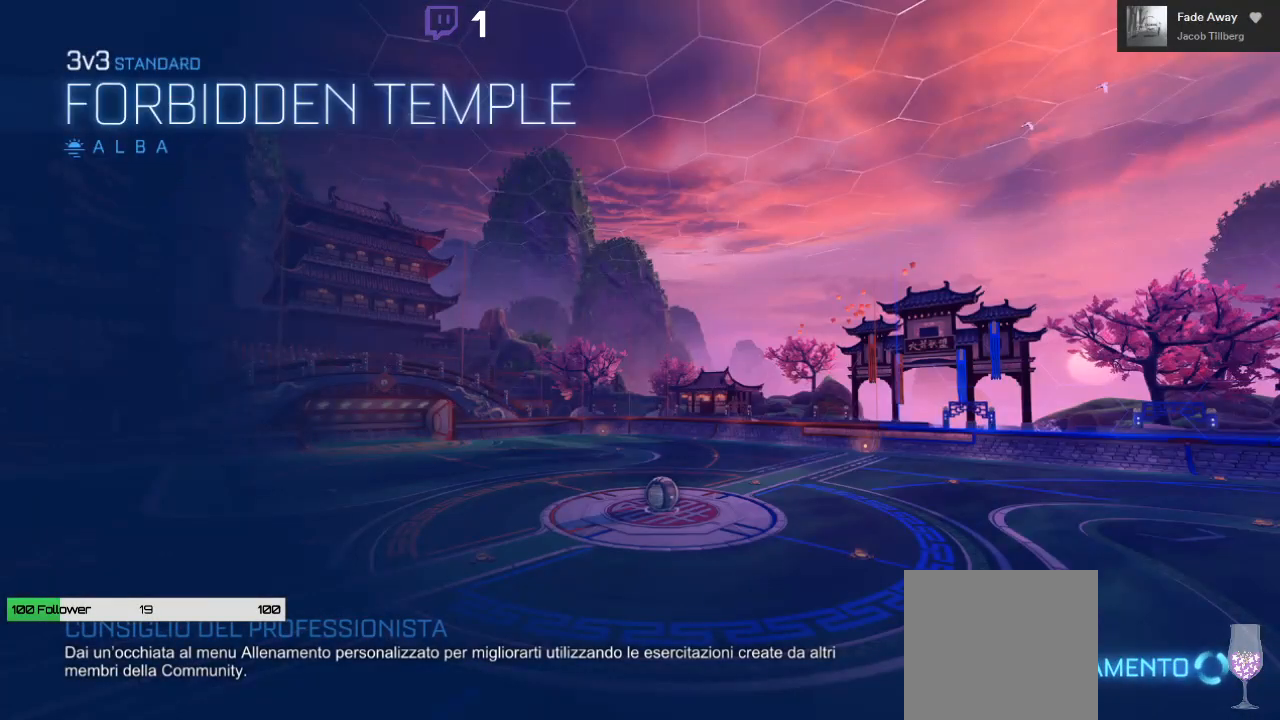
{"buttons": [], "left_stick": "center", "right_stick": "center", "events": [[17, "left_stick", "down-left"], [133, "left_stick", "right"], [167, "right_stick", "center"], [200, "left_stick", "center"]]}
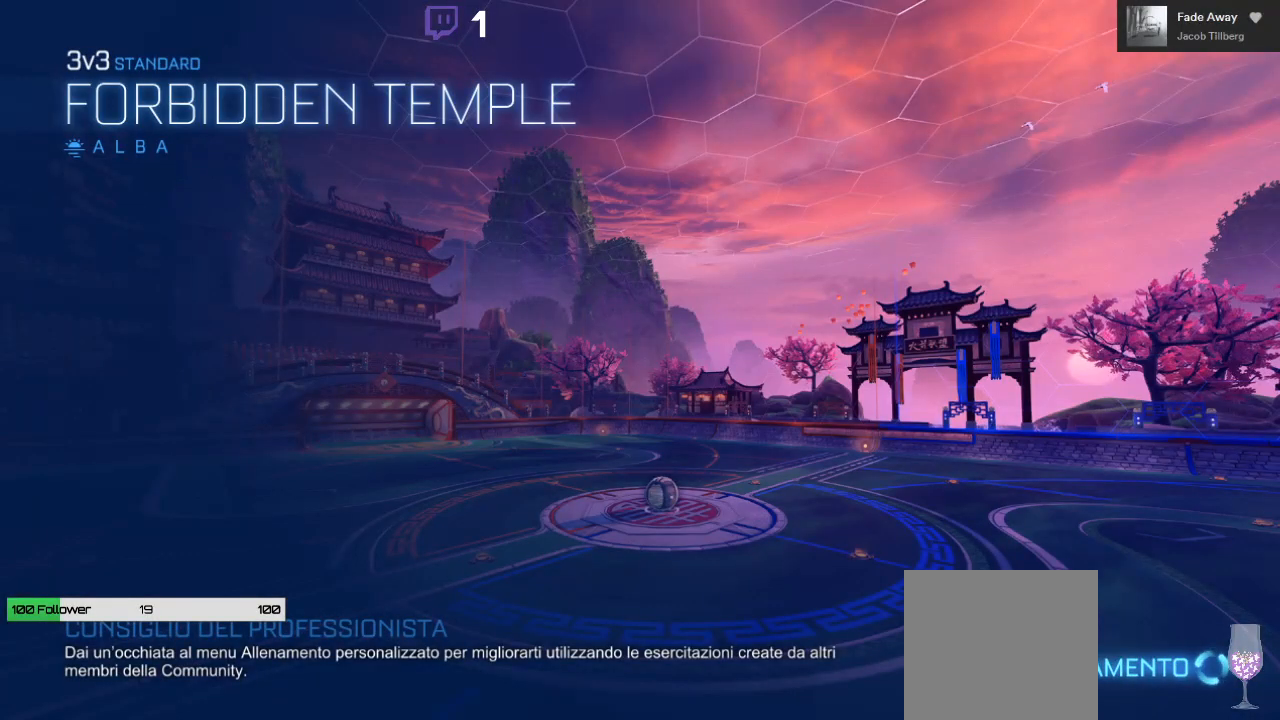
{"buttons": [], "left_stick": "center", "right_stick": "center", "events": []}